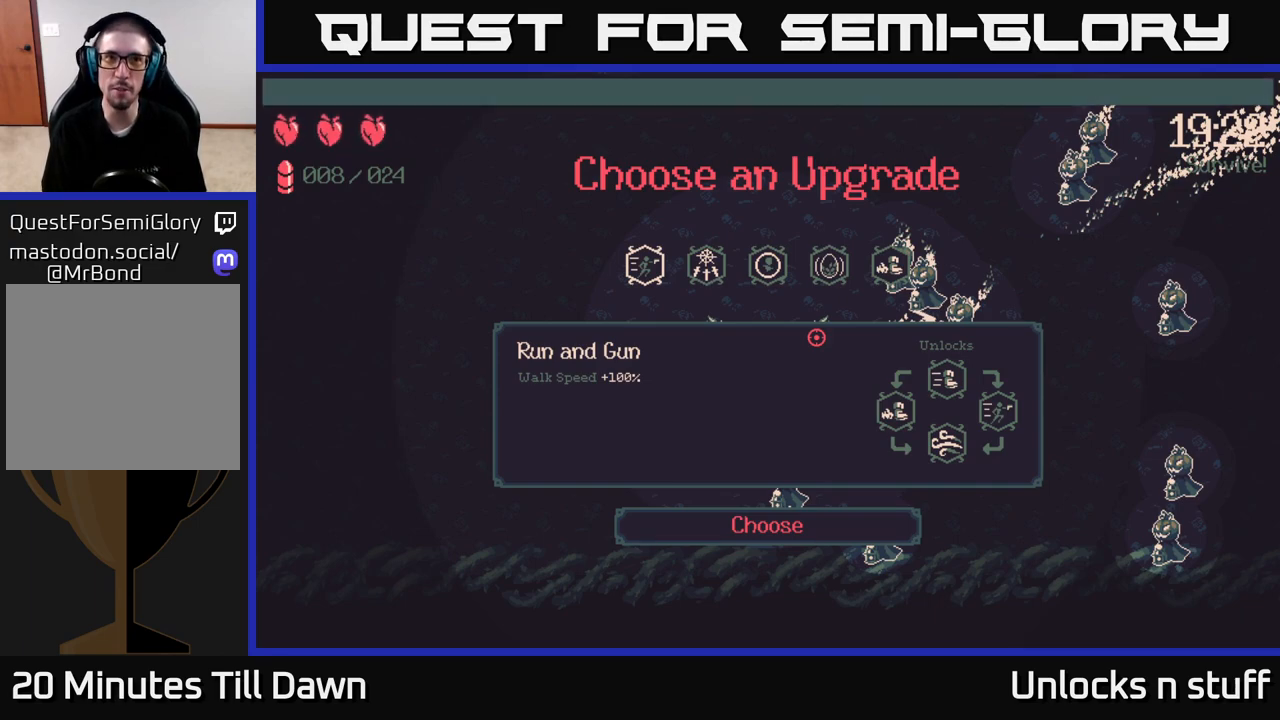
Gameplay with a controller (Xbox layout); each line is a JSON object with the inputs held at the frame after it. "events" lists button and stick changes between this image and that frame as [ms after this image, input, new state], when the widget could be followed in between.
{"buttons": ["DPAD_RIGHT"], "left_stick": "center", "right_stick": "center", "events": [[183, "DPAD_RIGHT", "down"], [267, "DPAD_RIGHT", "up"], [400, "DPAD_RIGHT", "down"]]}
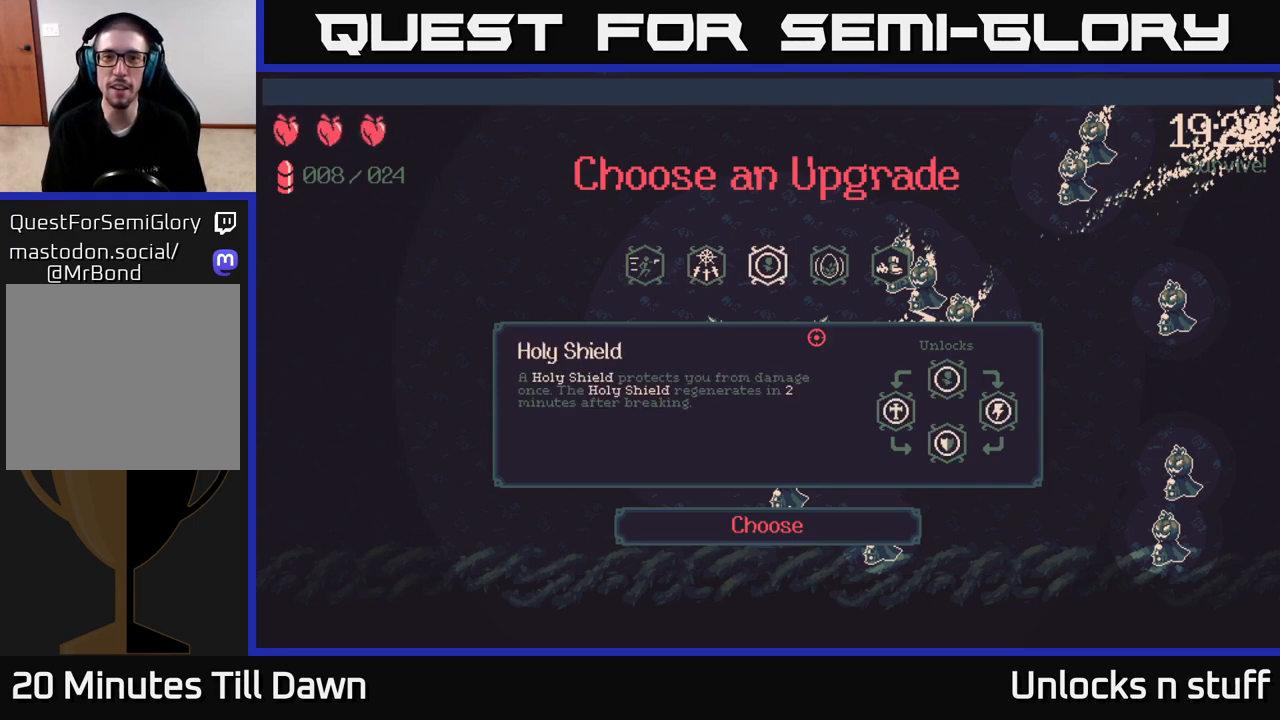
{"buttons": ["DPAD_RIGHT"], "left_stick": "center", "right_stick": "center", "events": [[17, "DPAD_RIGHT", "up"], [500, "DPAD_RIGHT", "down"]]}
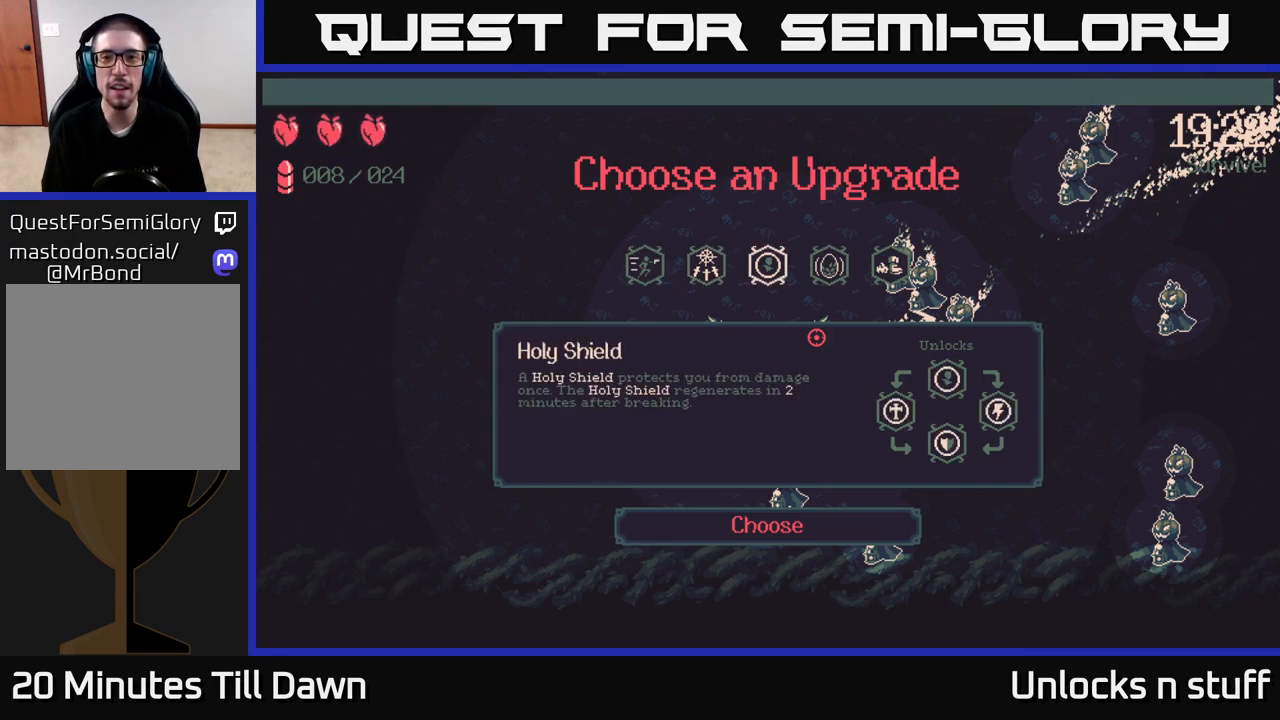
{"buttons": ["DPAD_LEFT"], "left_stick": "center", "right_stick": "center", "events": [[100, "DPAD_RIGHT", "up"], [217, "DPAD_RIGHT", "down"], [317, "DPAD_RIGHT", "up"], [483, "DPAD_LEFT", "down"]]}
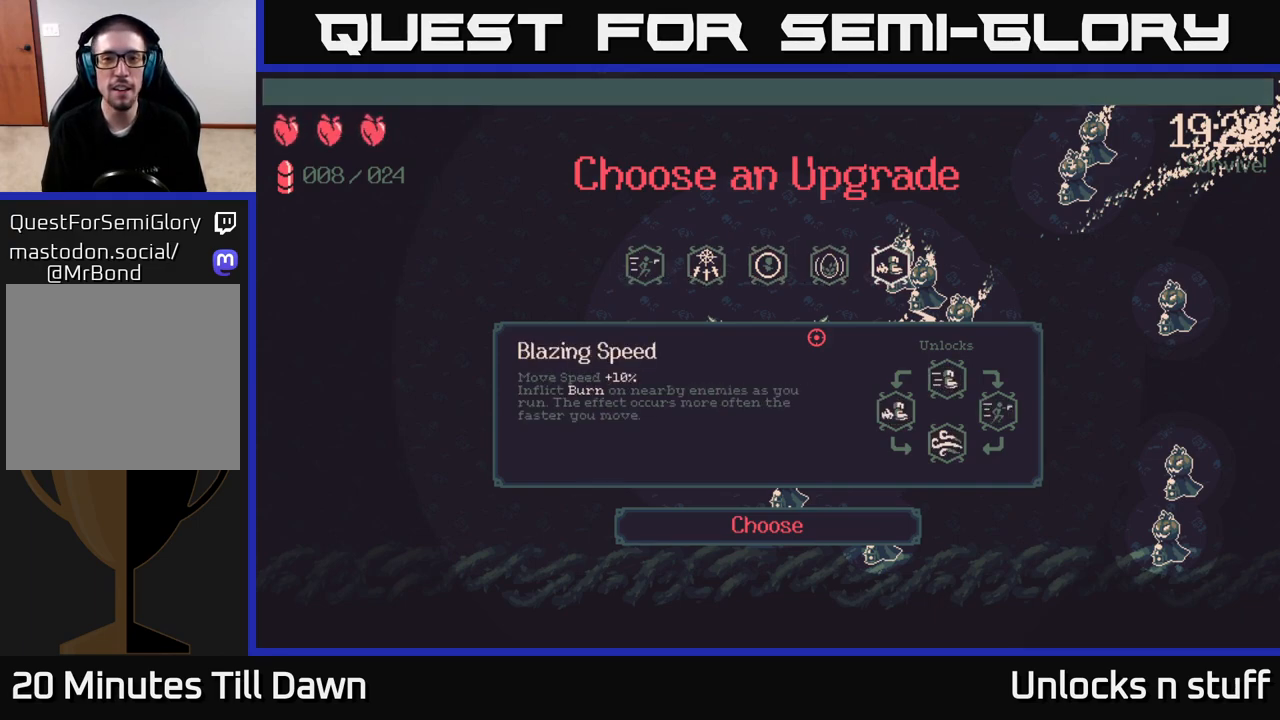
{"buttons": [], "left_stick": "center", "right_stick": "center", "events": [[100, "DPAD_LEFT", "up"]]}
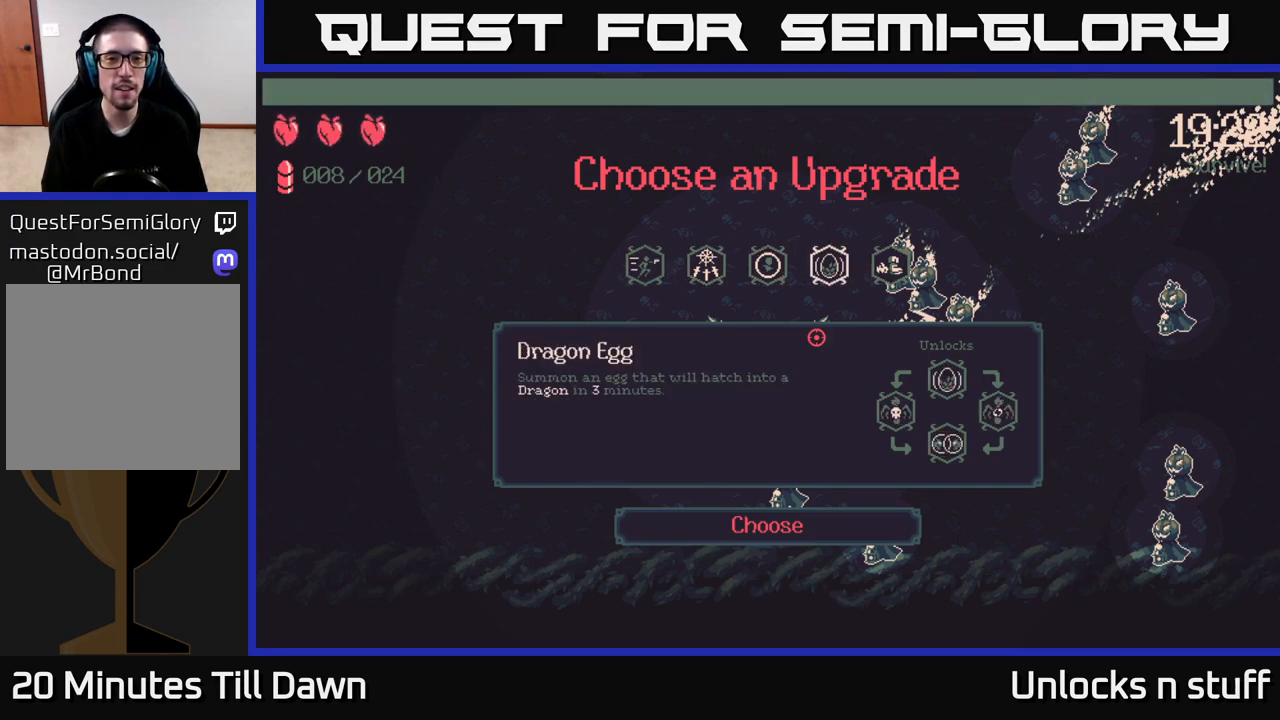
{"buttons": [], "left_stick": "center", "right_stick": "center", "events": [[100, "DPAD_LEFT", "down"], [200, "DPAD_LEFT", "up"], [333, "DPAD_LEFT", "down"], [417, "DPAD_LEFT", "up"]]}
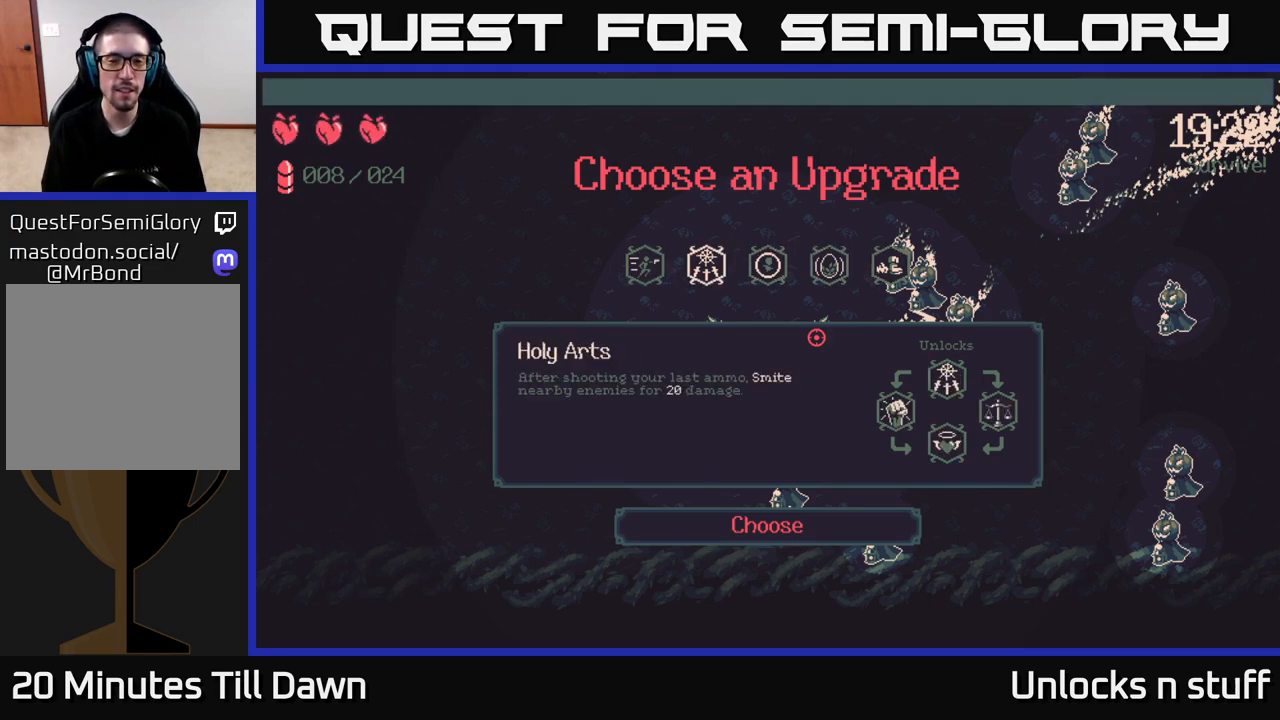
{"buttons": [], "left_stick": "center", "right_stick": "center", "events": [[233, "DPAD_RIGHT", "down"], [333, "DPAD_RIGHT", "up"]]}
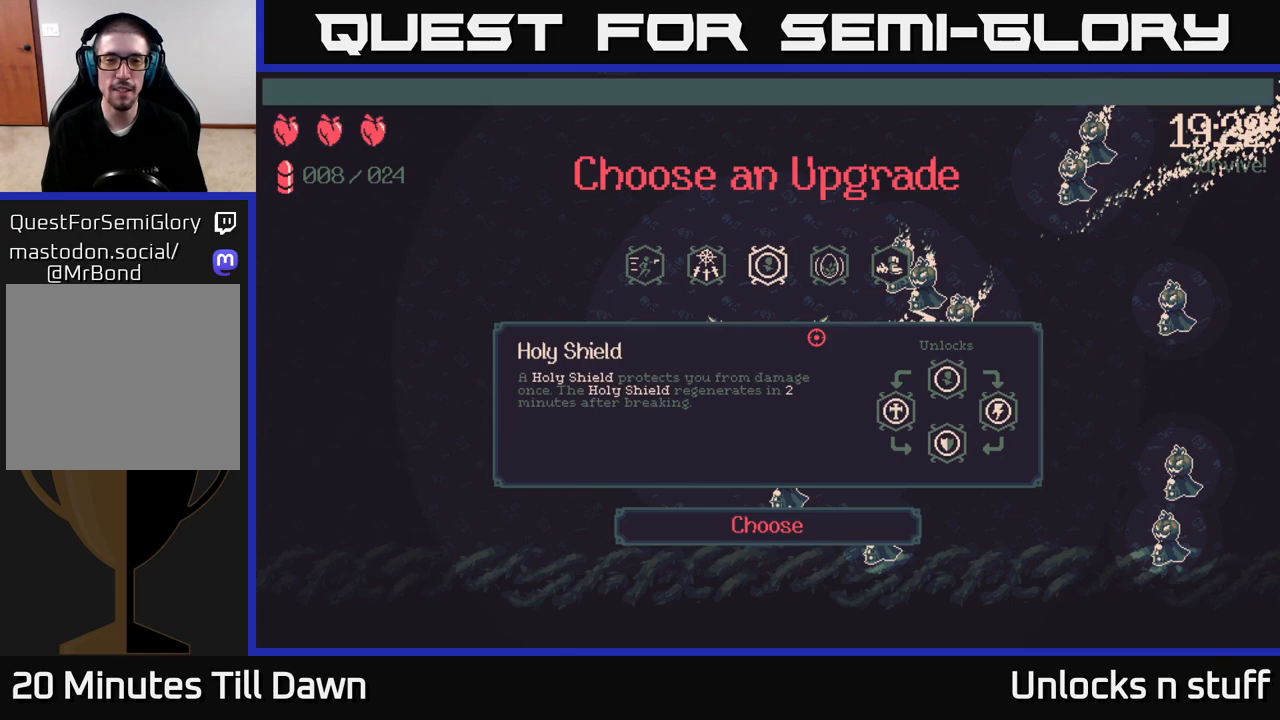
{"buttons": [], "left_stick": "center", "right_stick": "center", "events": [[17, "DPAD_RIGHT", "down"], [133, "DPAD_RIGHT", "up"]]}
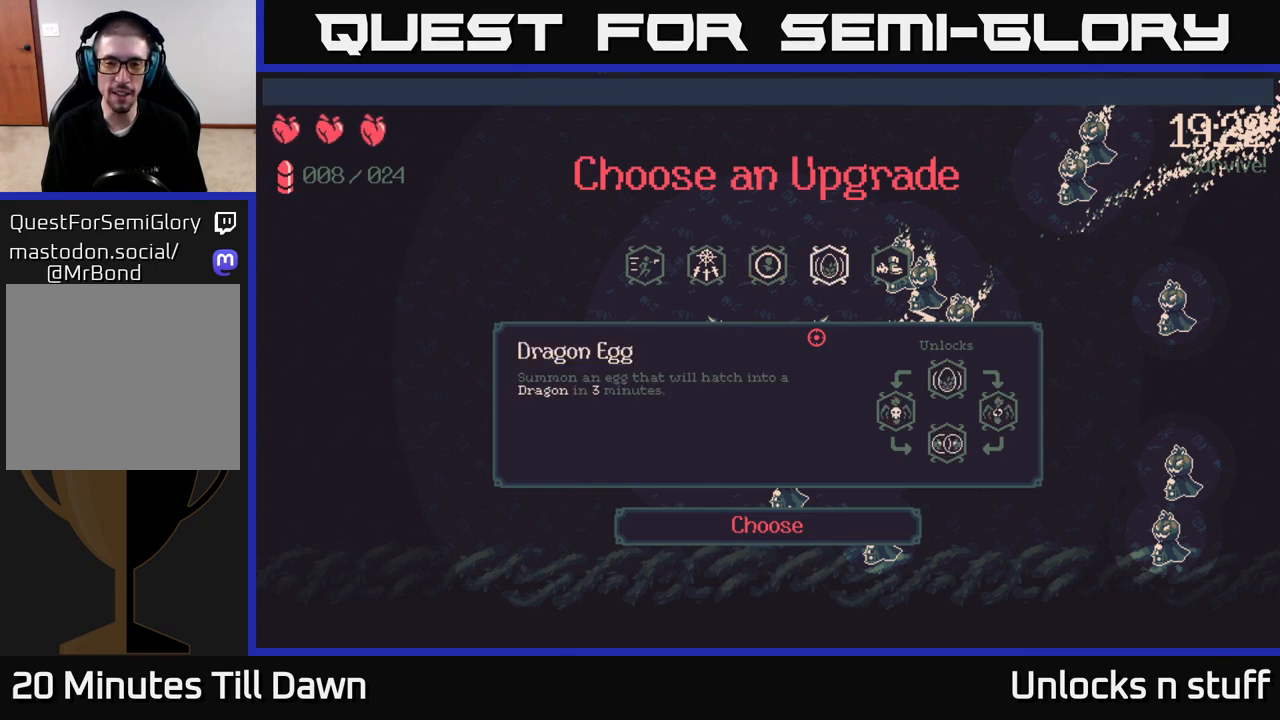
{"buttons": [], "left_stick": "center", "right_stick": "center", "events": []}
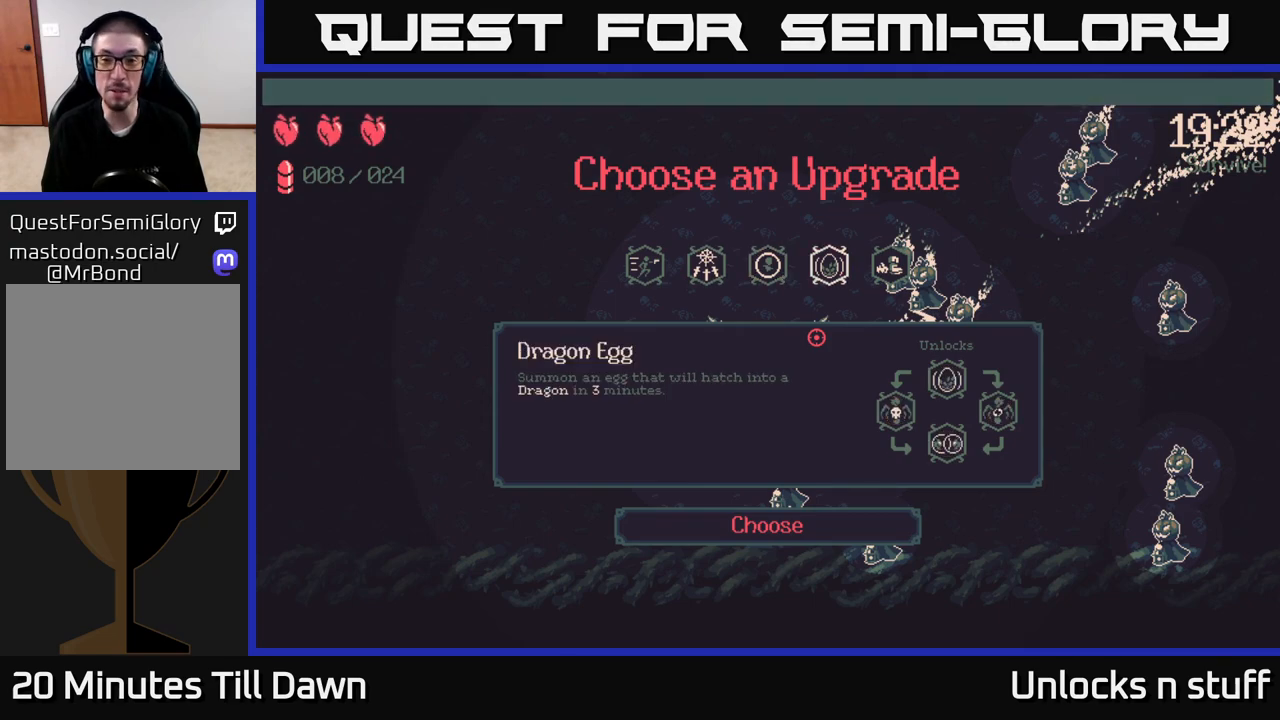
{"buttons": [], "left_stick": "center", "right_stick": "center", "events": []}
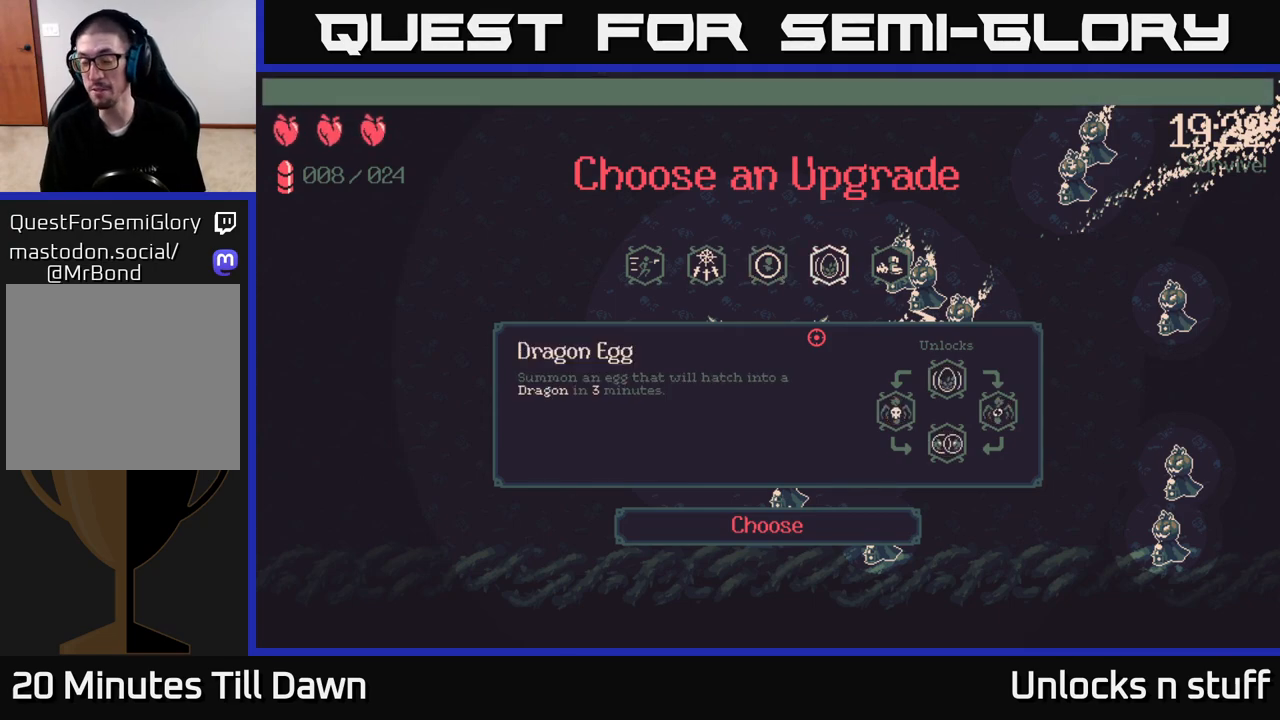
{"buttons": [], "left_stick": "center", "right_stick": "center", "events": []}
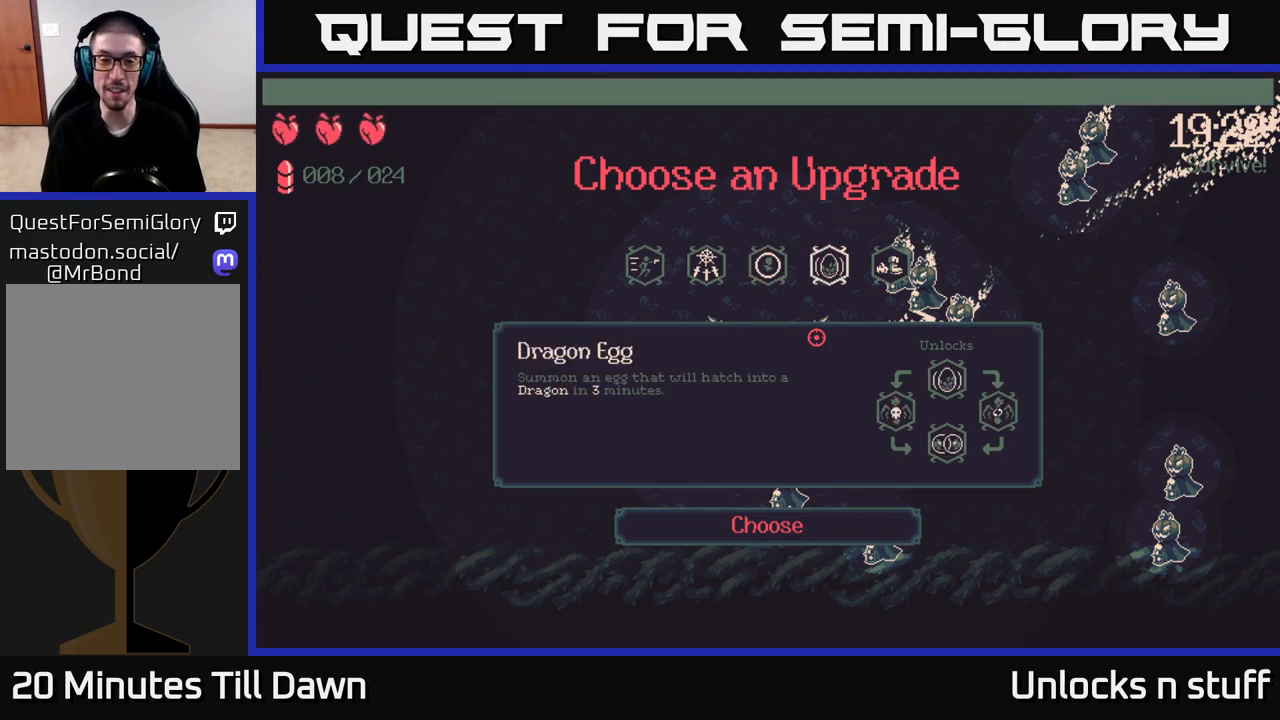
{"buttons": ["DPAD_LEFT"], "left_stick": "center", "right_stick": "center", "events": [[150, "DPAD_LEFT", "down"], [300, "DPAD_LEFT", "up"], [467, "DPAD_LEFT", "down"]]}
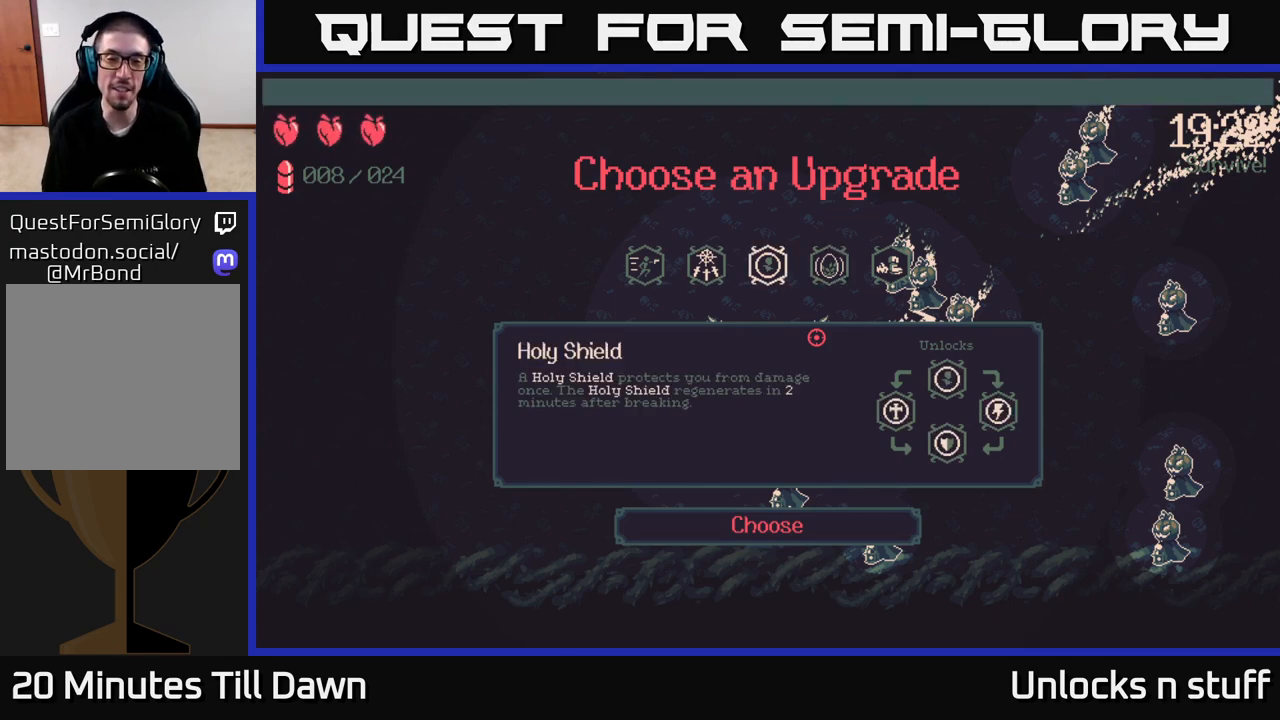
{"buttons": [], "left_stick": "center", "right_stick": "center", "events": [[67, "DPAD_LEFT", "up"]]}
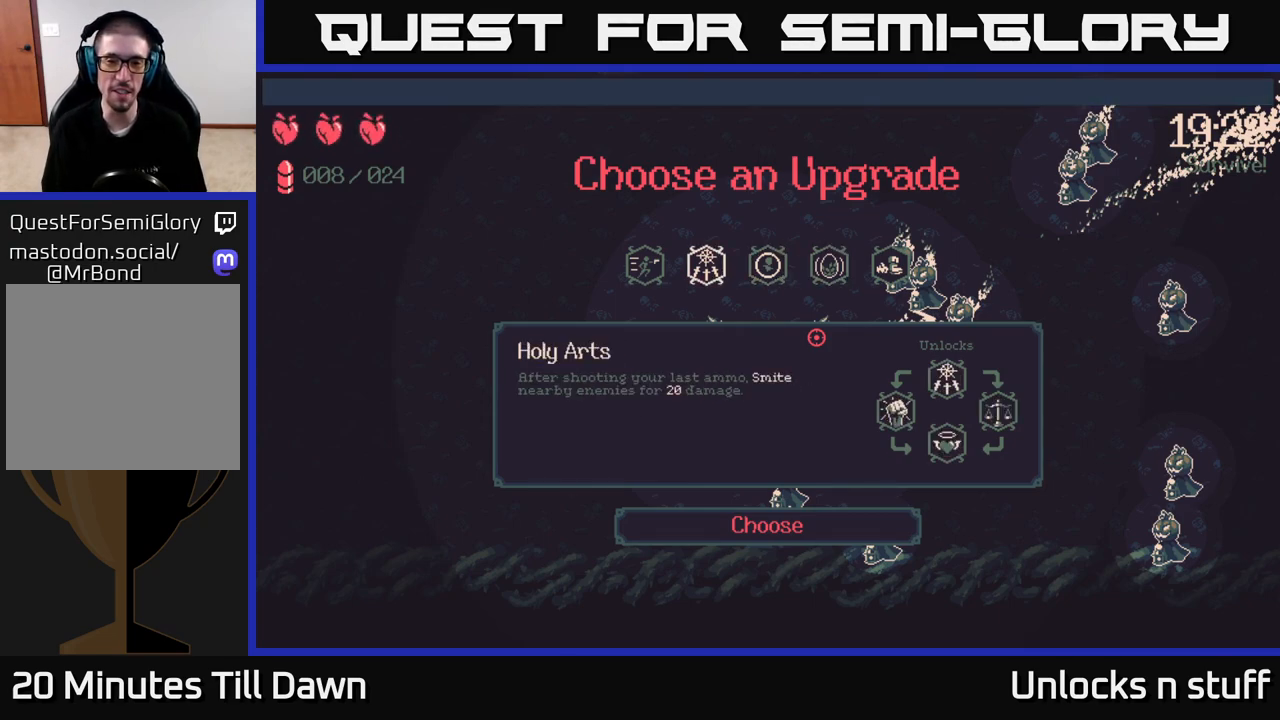
{"buttons": [], "left_stick": "center", "right_stick": "center", "events": [[150, "DPAD_RIGHT", "down"], [250, "DPAD_RIGHT", "up"], [367, "DPAD_RIGHT", "down"], [467, "DPAD_RIGHT", "up"]]}
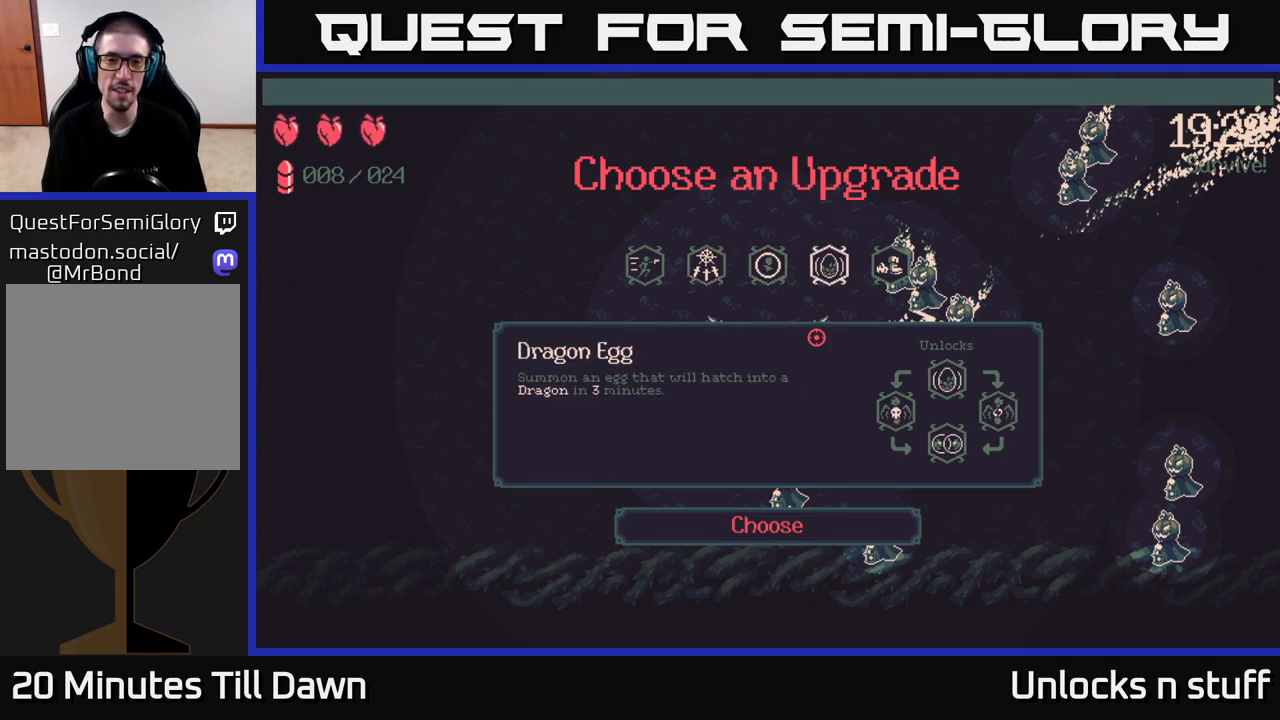
{"buttons": [], "left_stick": "center", "right_stick": "center", "events": []}
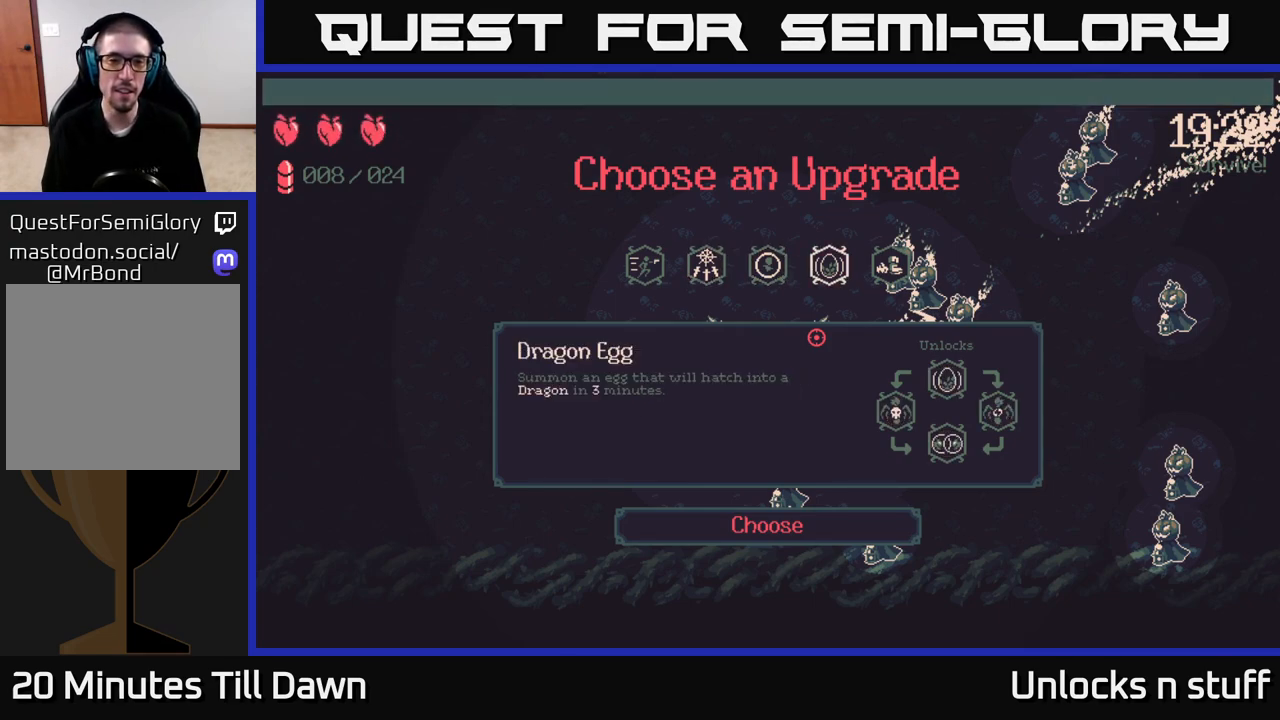
{"buttons": [], "left_stick": "center", "right_stick": "center", "events": []}
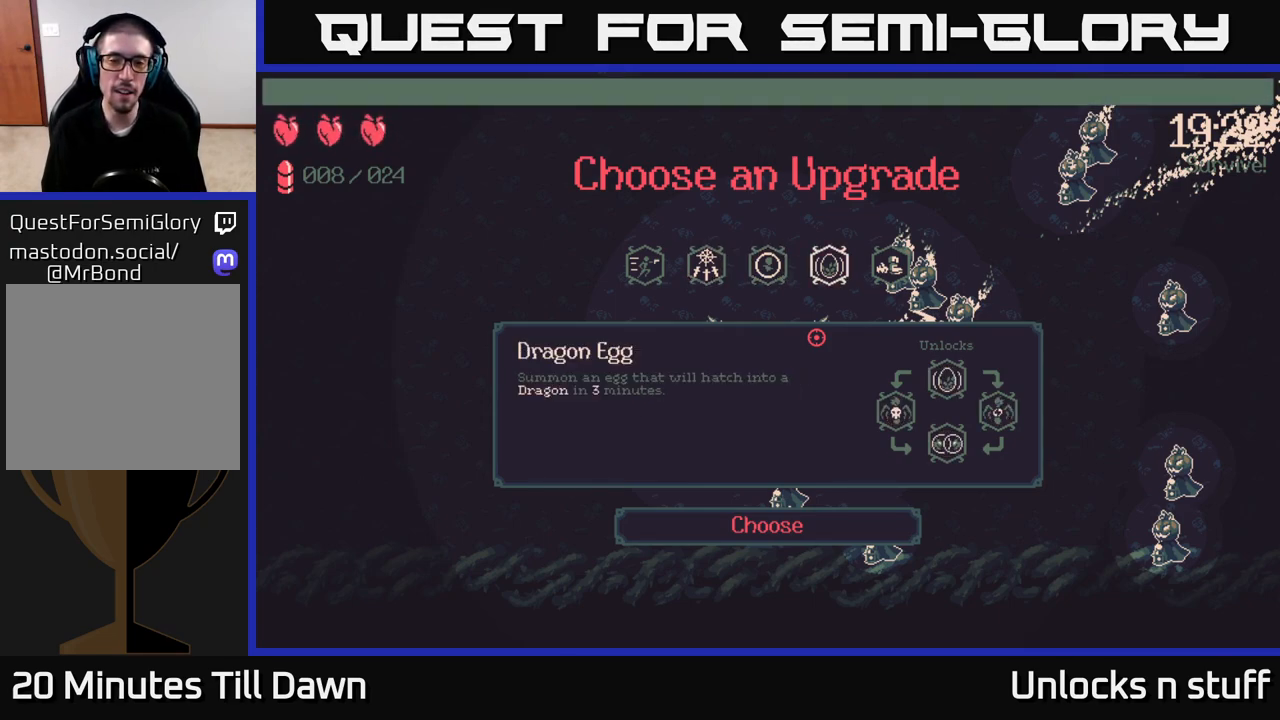
{"buttons": ["DPAD_LEFT"], "left_stick": "center", "right_stick": "center", "events": [[417, "DPAD_LEFT", "down"]]}
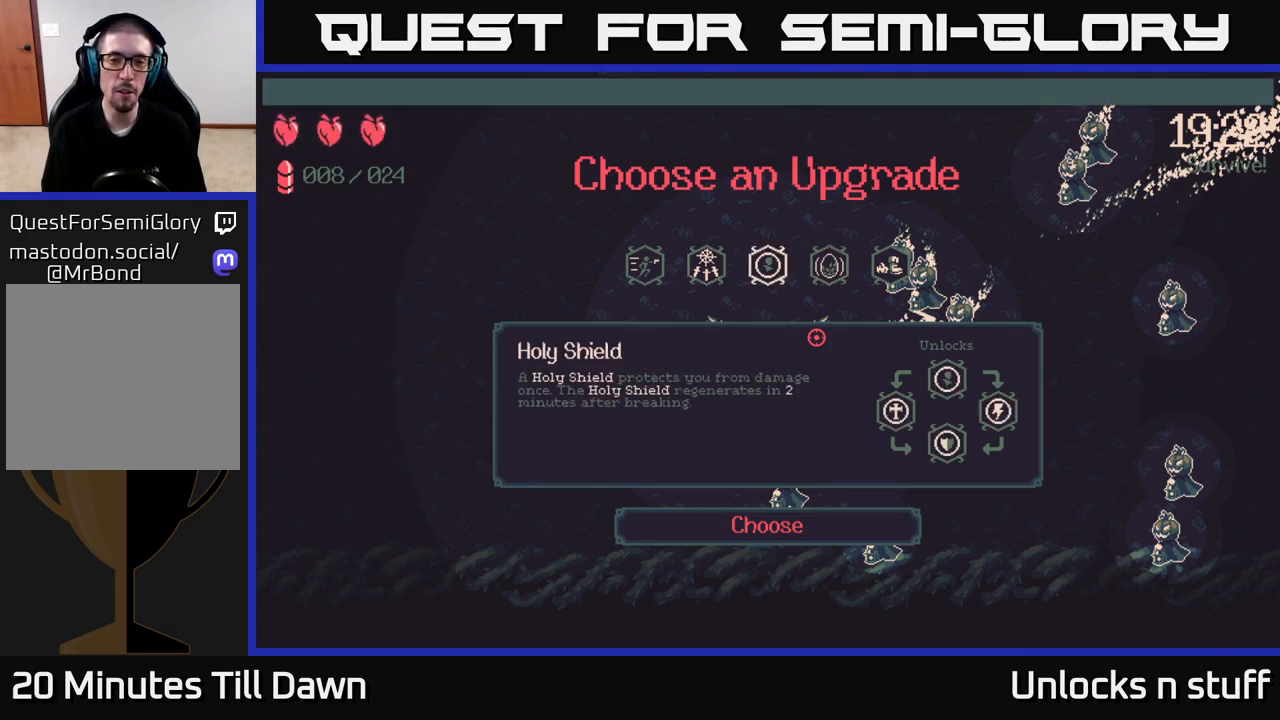
{"buttons": ["DPAD_RIGHT"], "left_stick": "center", "right_stick": "center", "events": [[83, "DPAD_LEFT", "up"], [183, "DPAD_LEFT", "down"], [317, "DPAD_LEFT", "up"], [483, "DPAD_RIGHT", "down"]]}
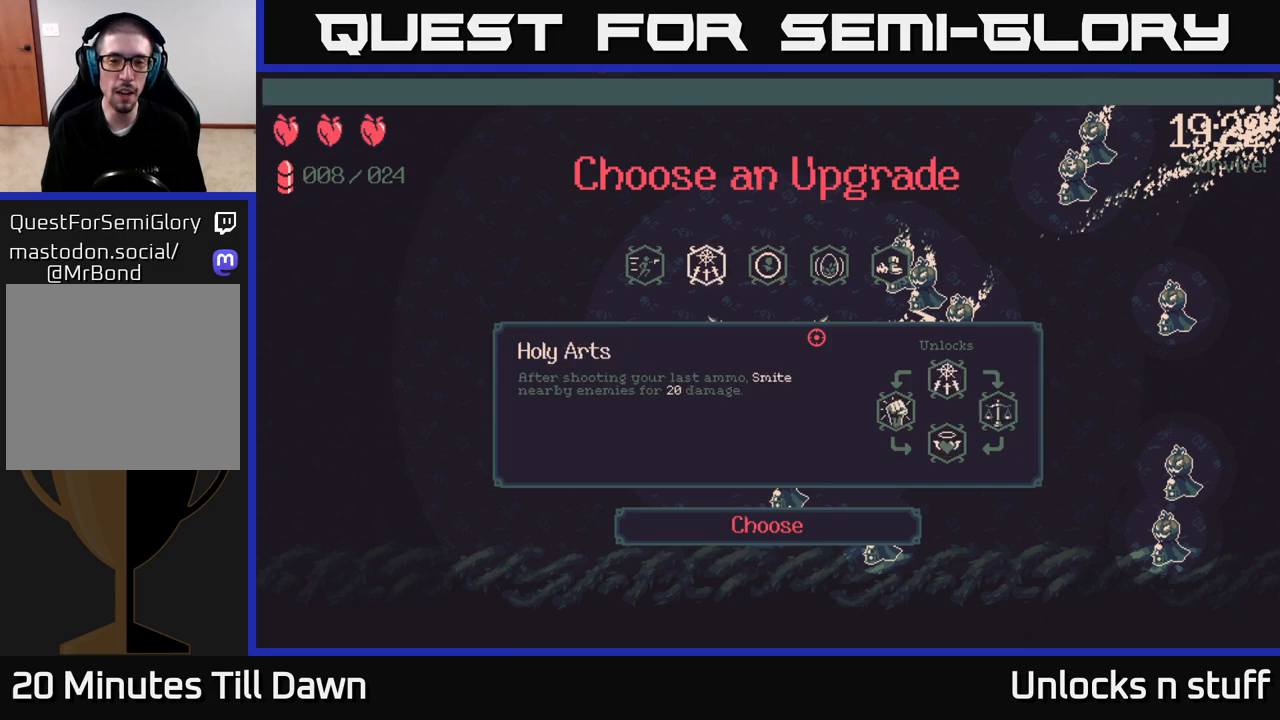
{"buttons": [], "left_stick": "center", "right_stick": "center", "events": [[100, "DPAD_RIGHT", "up"], [200, "DPAD_RIGHT", "down"], [317, "DPAD_RIGHT", "up"]]}
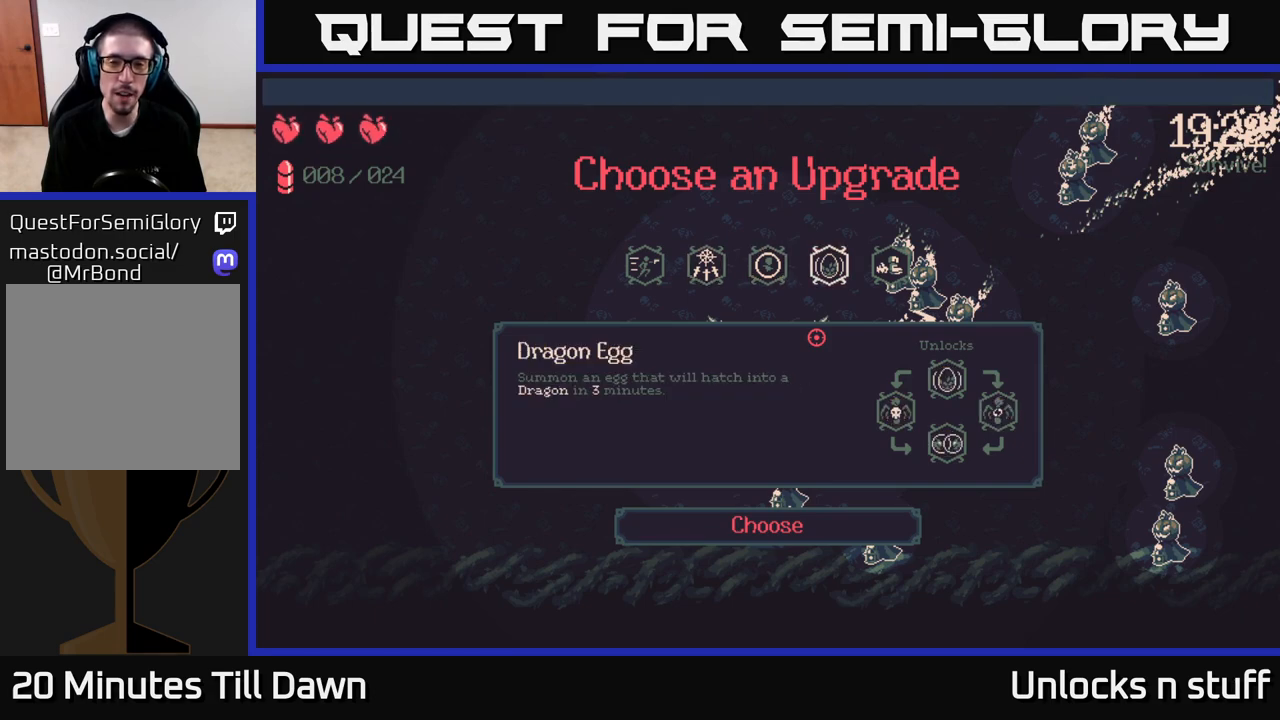
{"buttons": ["DPAD_RIGHT"], "left_stick": "center", "right_stick": "center", "events": [[83, "DPAD_LEFT", "down"], [200, "DPAD_LEFT", "up"], [433, "DPAD_RIGHT", "down"]]}
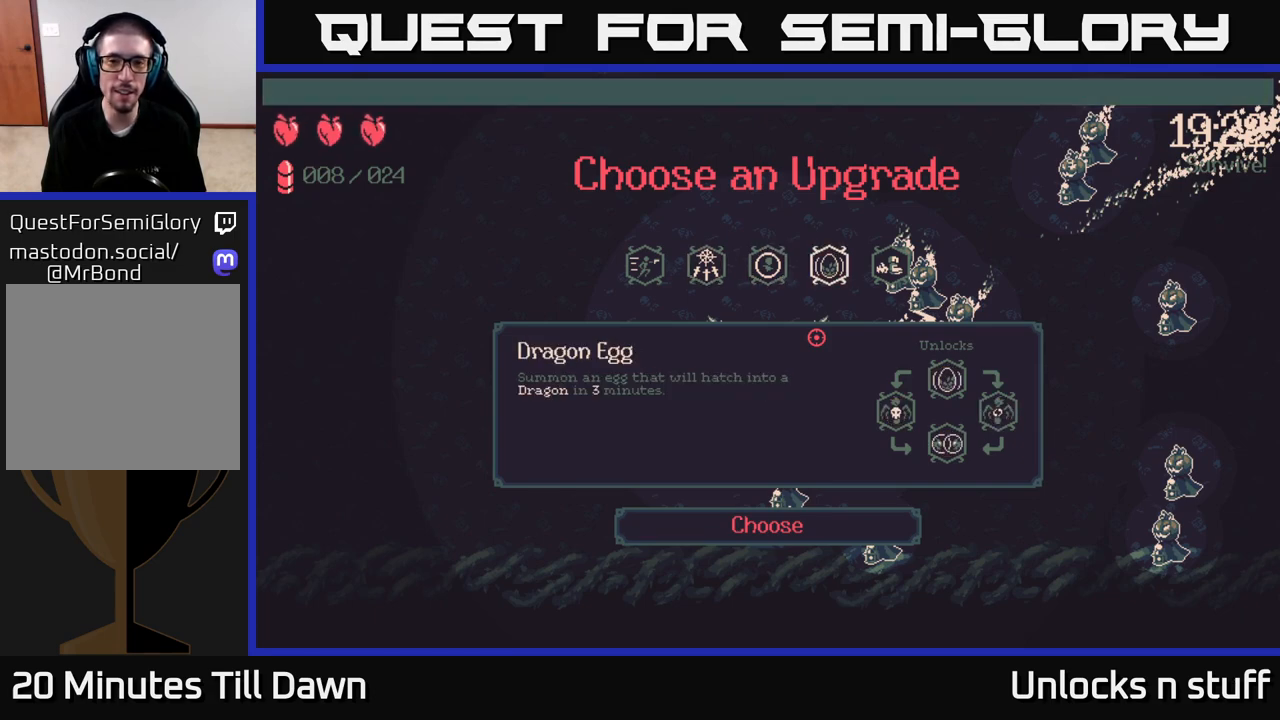
{"buttons": [], "left_stick": "center", "right_stick": "center", "events": [[50, "DPAD_RIGHT", "up"], [167, "A", "down"], [250, "A", "up"]]}
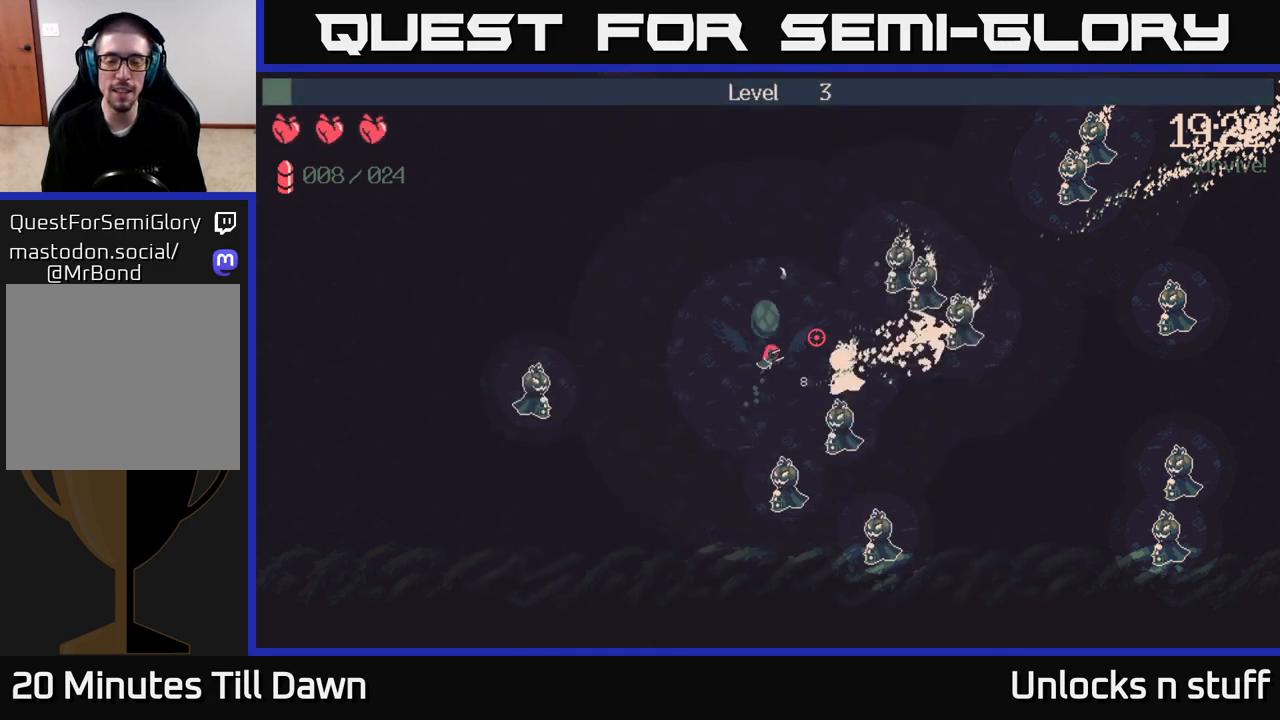
{"buttons": [], "left_stick": "up", "right_stick": "down-right", "events": [[167, "right_stick", "down-right"], [183, "left_stick", "up"]]}
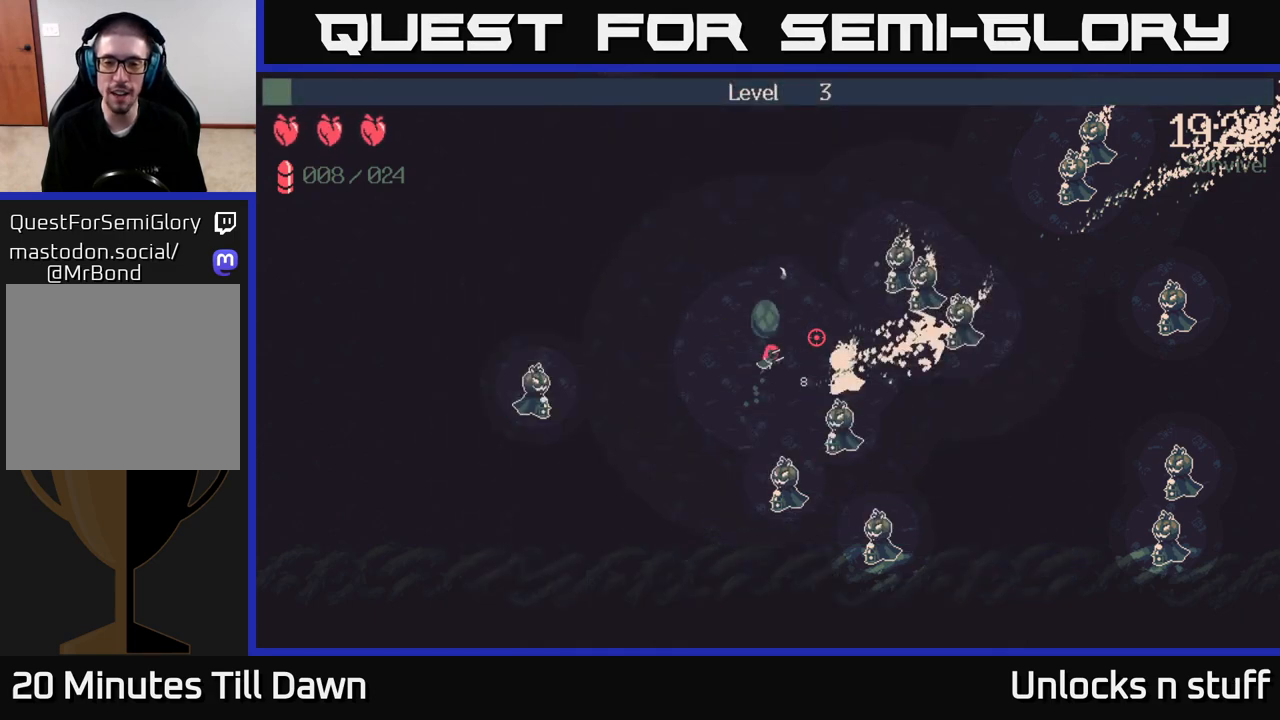
{"buttons": [], "left_stick": "up-right", "right_stick": "down-right", "events": [[367, "left_stick", "up-right"]]}
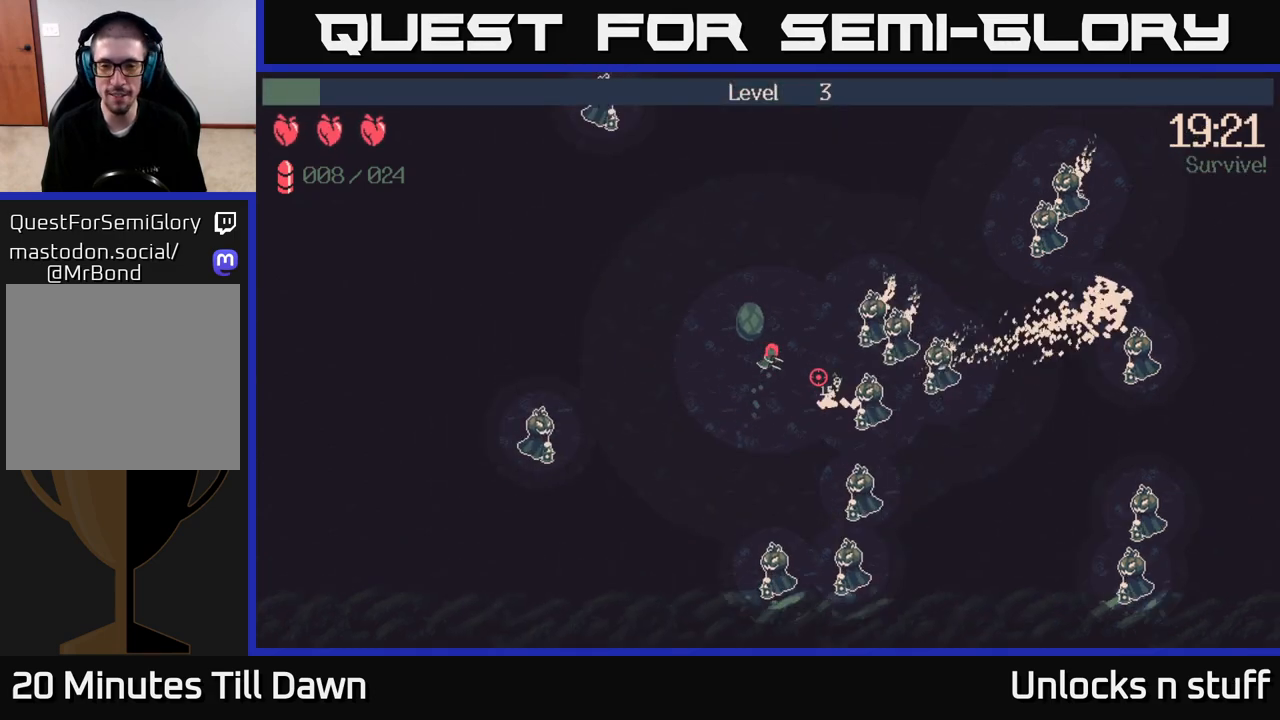
{"buttons": ["R2"], "left_stick": "up", "right_stick": "down-right", "events": [[100, "R2", "down"], [183, "left_stick", "up"]]}
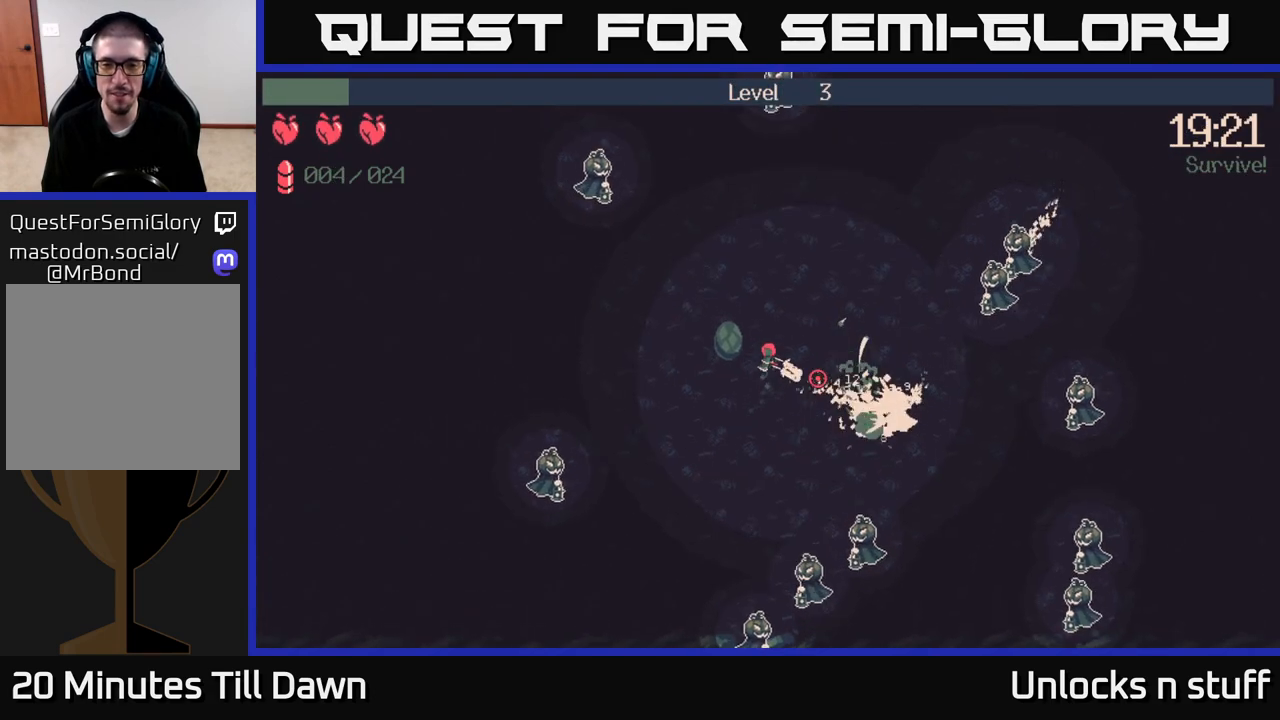
{"buttons": [], "left_stick": "right", "right_stick": "right", "events": [[150, "left_stick", "right"], [267, "left_stick", "down-right"], [367, "R2", "up"], [400, "left_stick", "right"], [417, "right_stick", "right"]]}
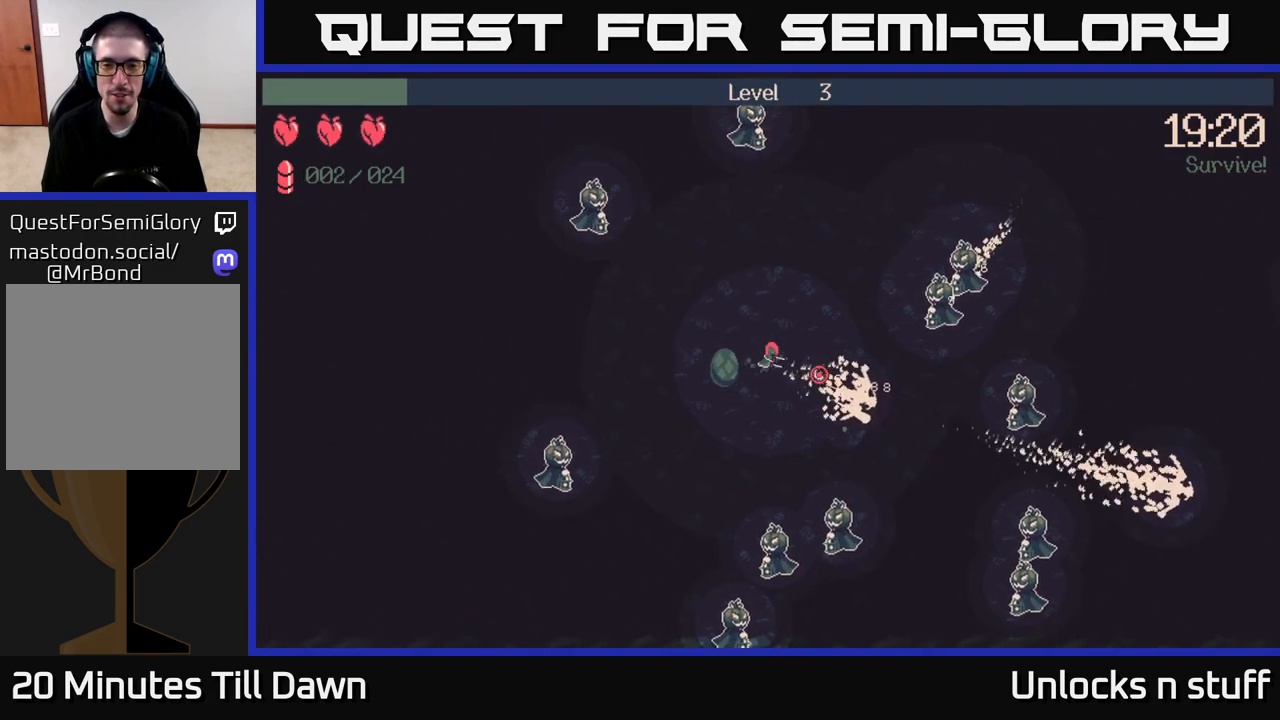
{"buttons": ["R2"], "left_stick": "up", "right_stick": "right", "events": [[150, "R2", "down"], [233, "left_stick", "up-right"], [417, "left_stick", "up"]]}
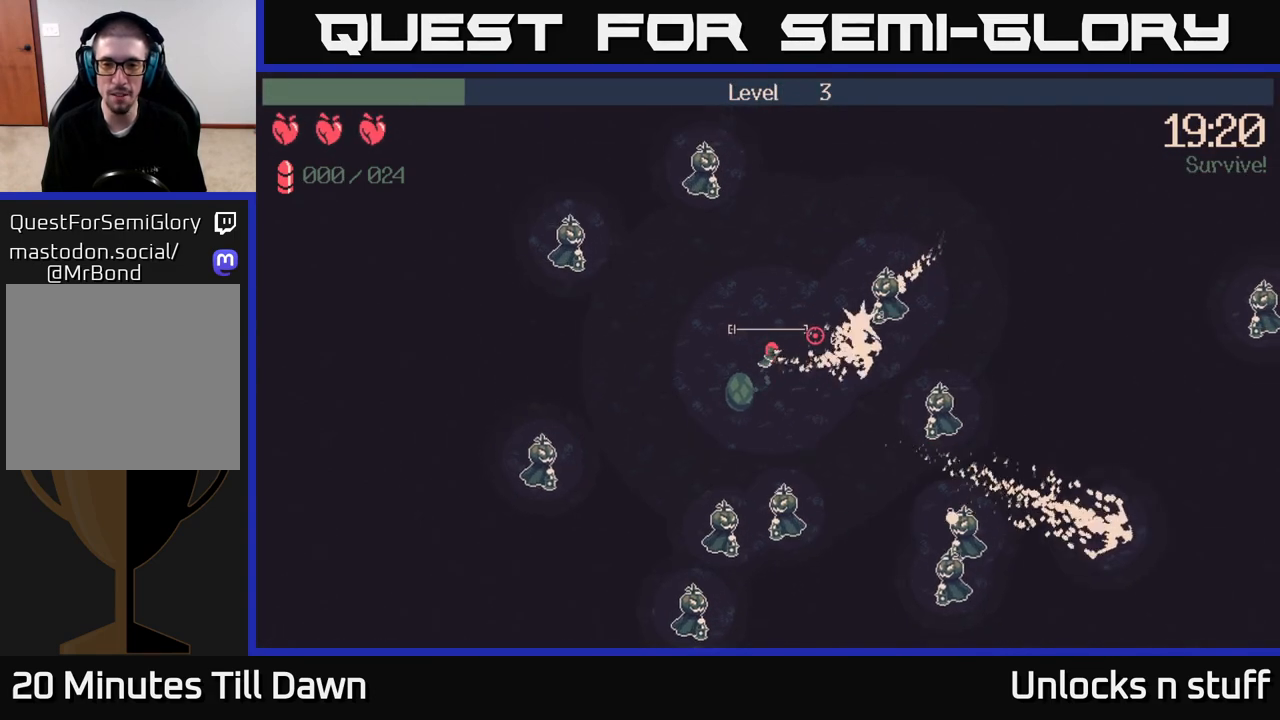
{"buttons": [], "left_stick": "up-right", "right_stick": "right", "events": [[167, "left_stick", "up-right"], [417, "R2", "up"]]}
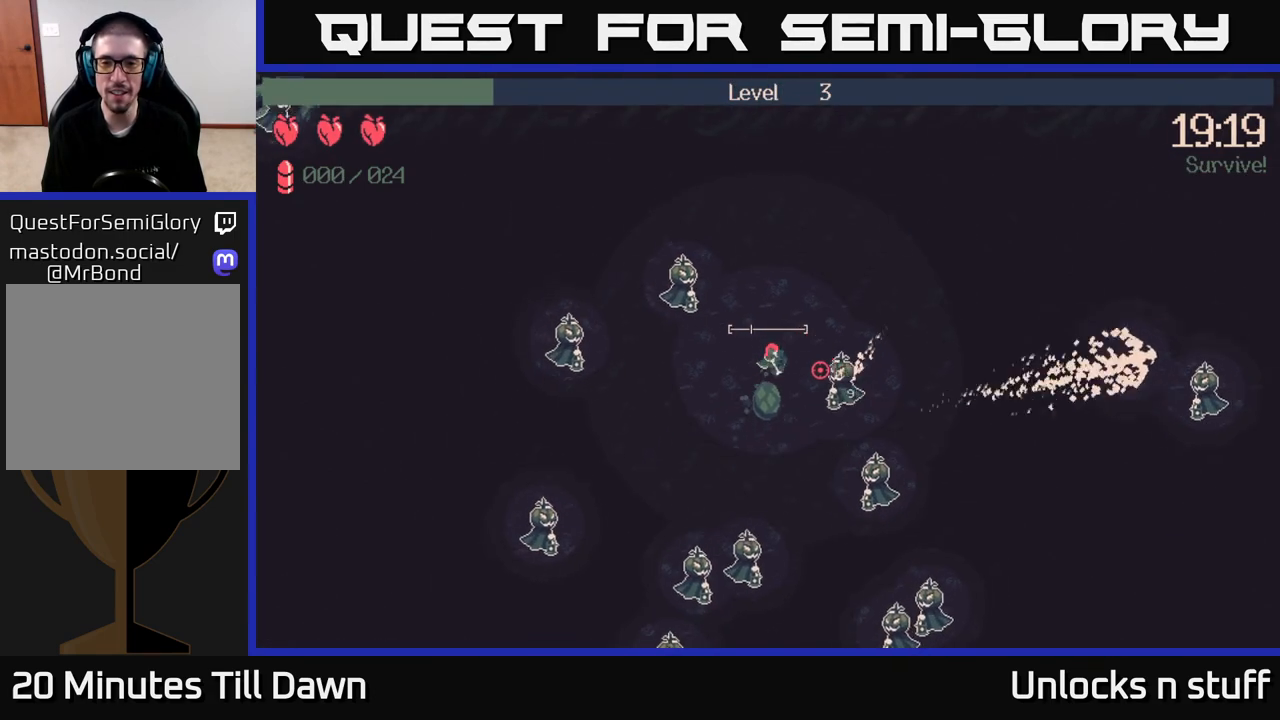
{"buttons": [], "left_stick": "right", "right_stick": "down-left", "events": [[67, "right_stick", "down-right"], [233, "left_stick", "right"], [267, "right_stick", "down"], [467, "right_stick", "down-left"]]}
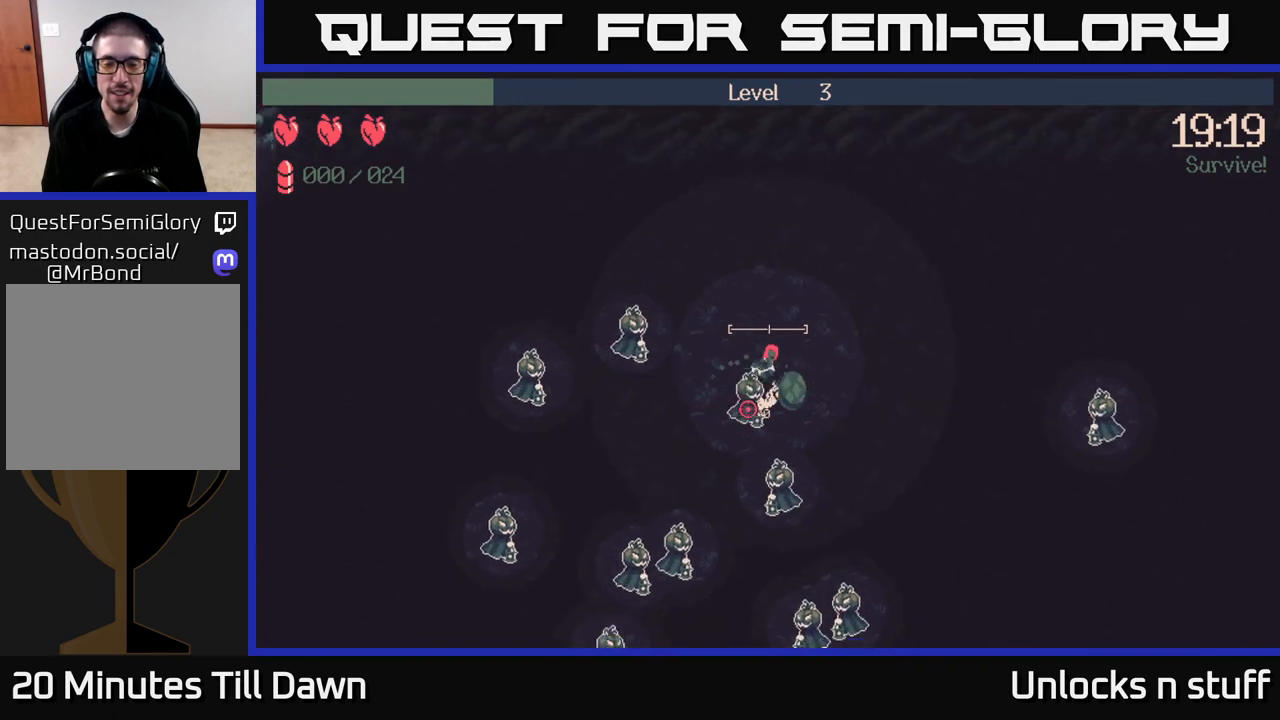
{"buttons": ["R2"], "left_stick": "down-right", "right_stick": "down-left", "events": [[183, "left_stick", "down-right"], [217, "R2", "down"]]}
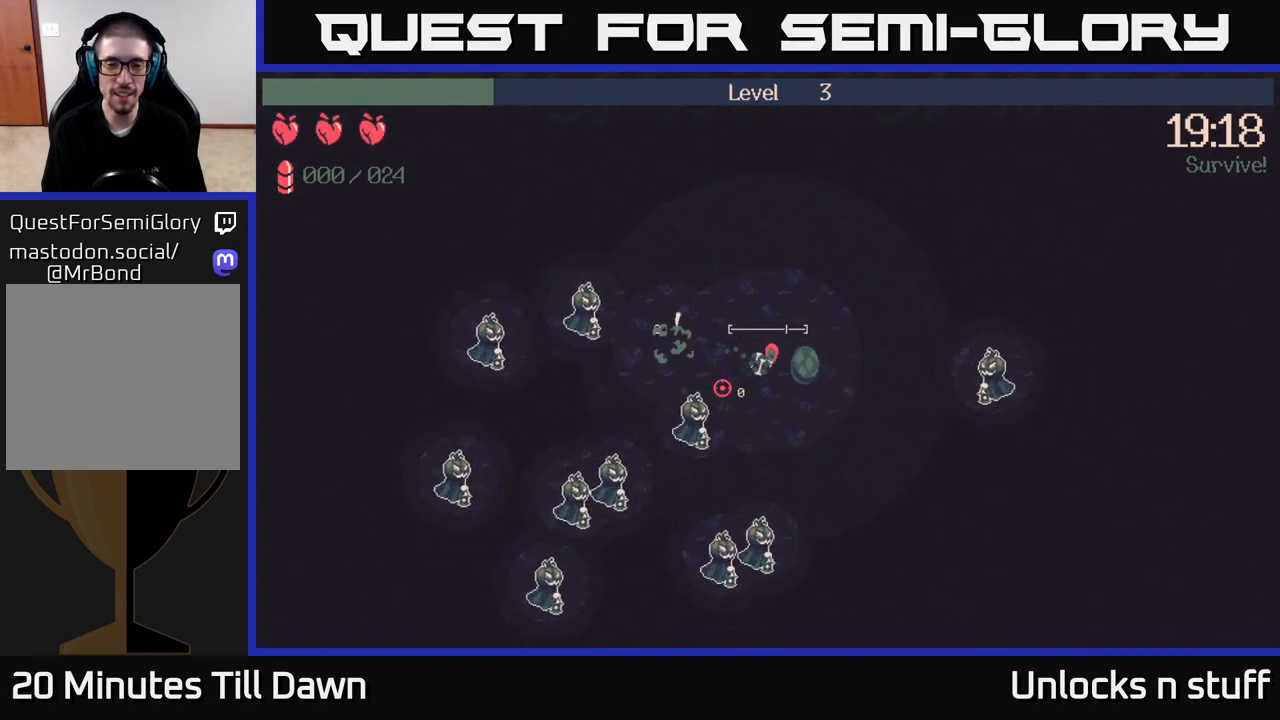
{"buttons": [], "left_stick": "down-right", "right_stick": "left", "events": [[283, "right_stick", "left"], [367, "left_stick", "right"], [483, "left_stick", "down-right"], [500, "R2", "up"]]}
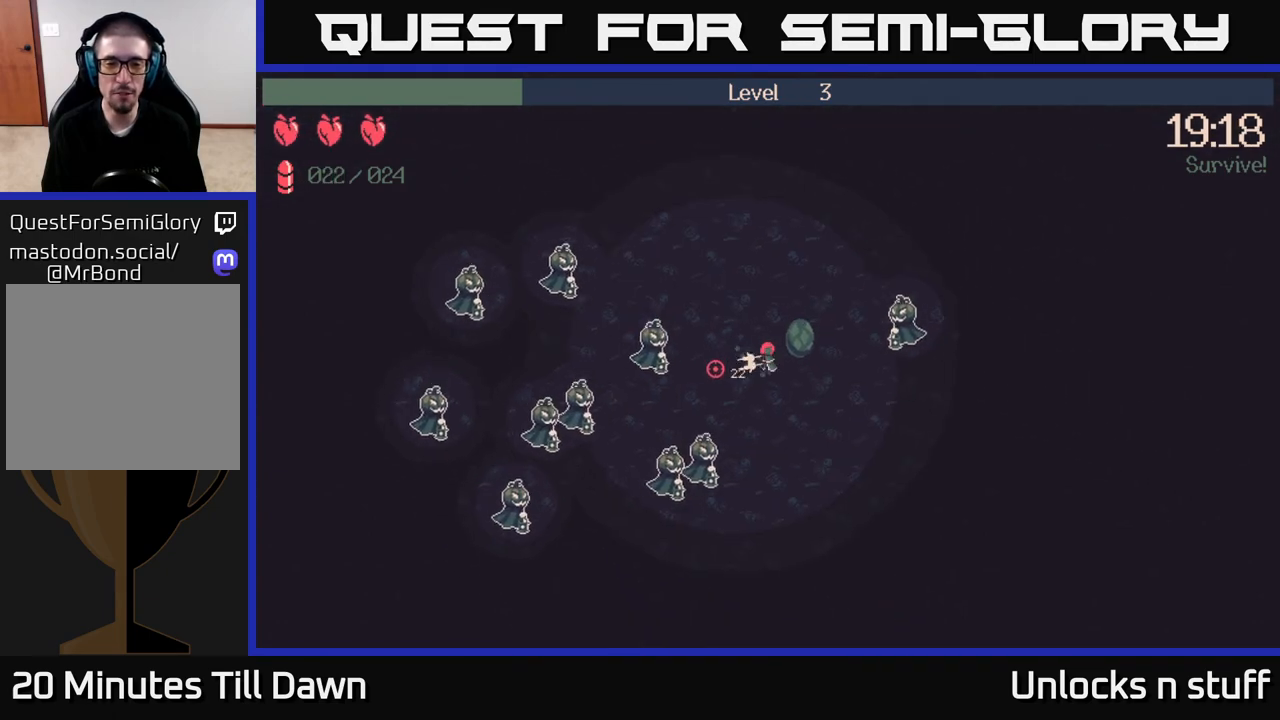
{"buttons": ["R2"], "left_stick": "down", "right_stick": "left", "events": [[150, "left_stick", "down"], [367, "R2", "down"]]}
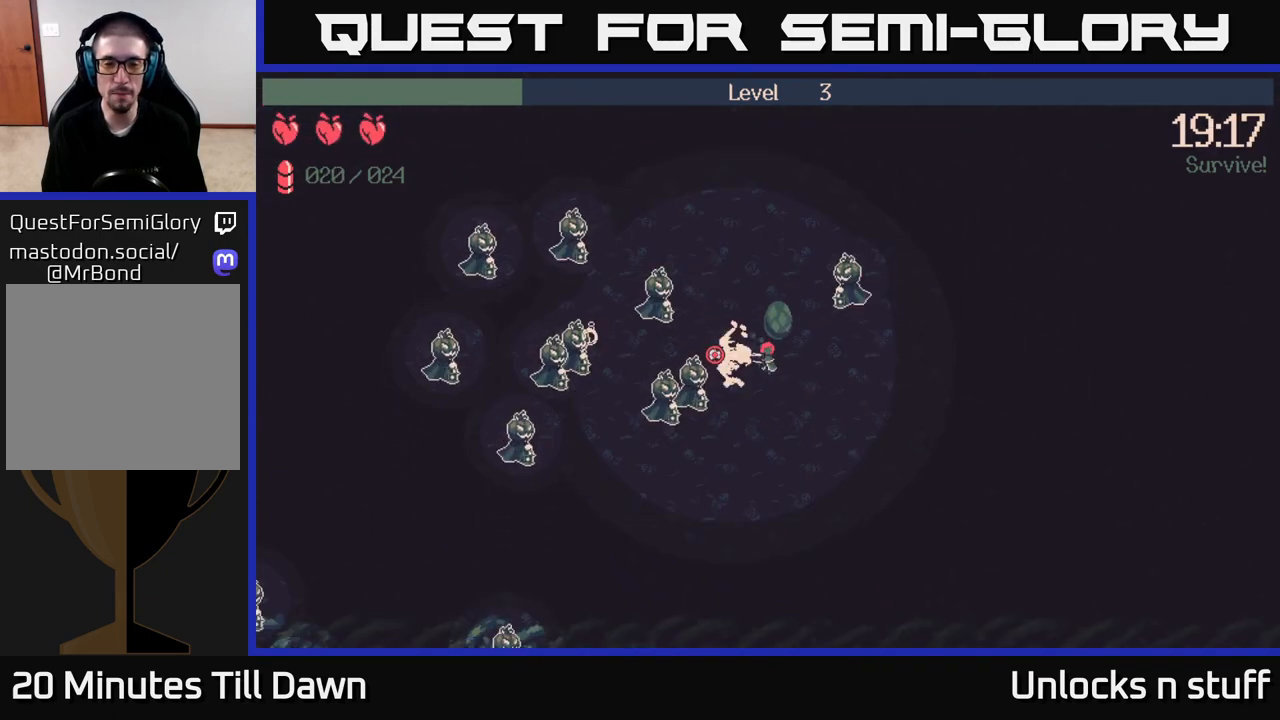
{"buttons": ["R2"], "left_stick": "down", "right_stick": "left", "events": []}